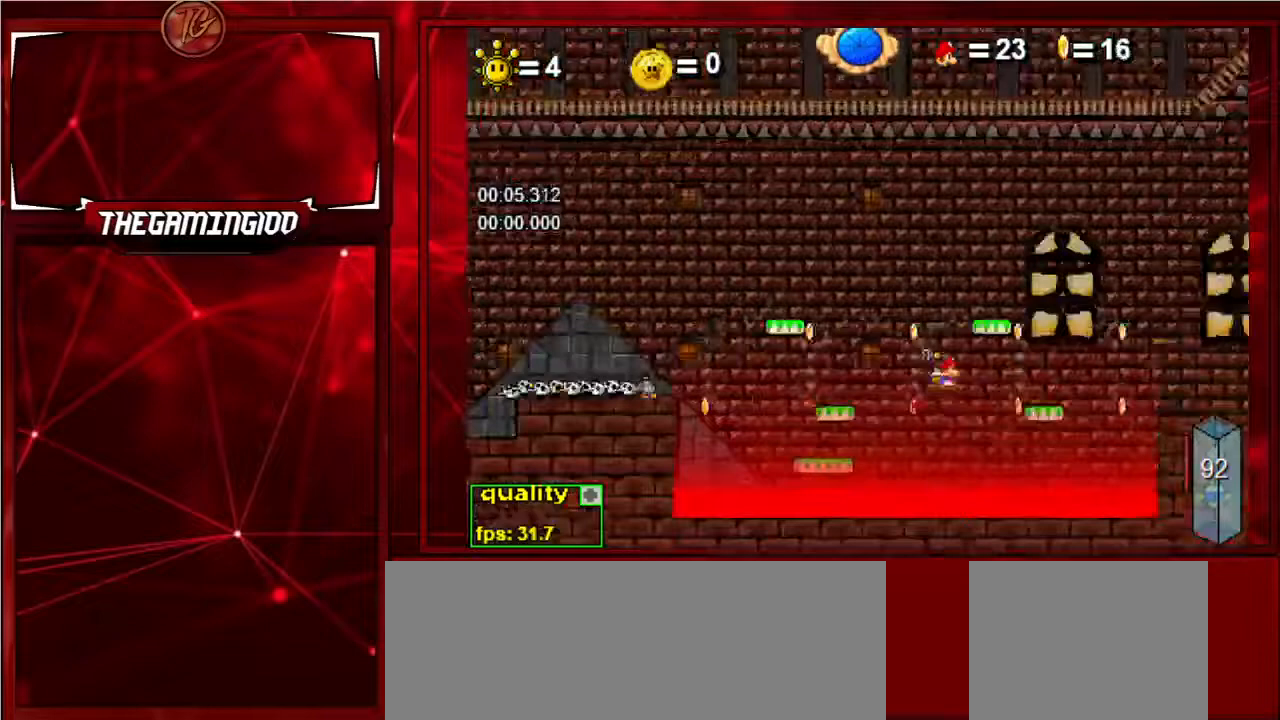
Gameplay with keyboard; each line is a JSON object with the keys held at the frame after it. "events" lists presses ("down") and releases ("up") of "c", "down", "left", "minus", "p", "right", "semicolon", "shift_l", "shift_r", "up", "x" and "z" between this image and that frame as [ms after this image, input, new state], when the widget could be followed in between. No other keys are recorded. Mouse input is not recorded.
{"keys": ["right", "up"], "events": [[100, "c", "up"], [100, "x", "up"], [300, "up", "up"], [467, "up", "down"]]}
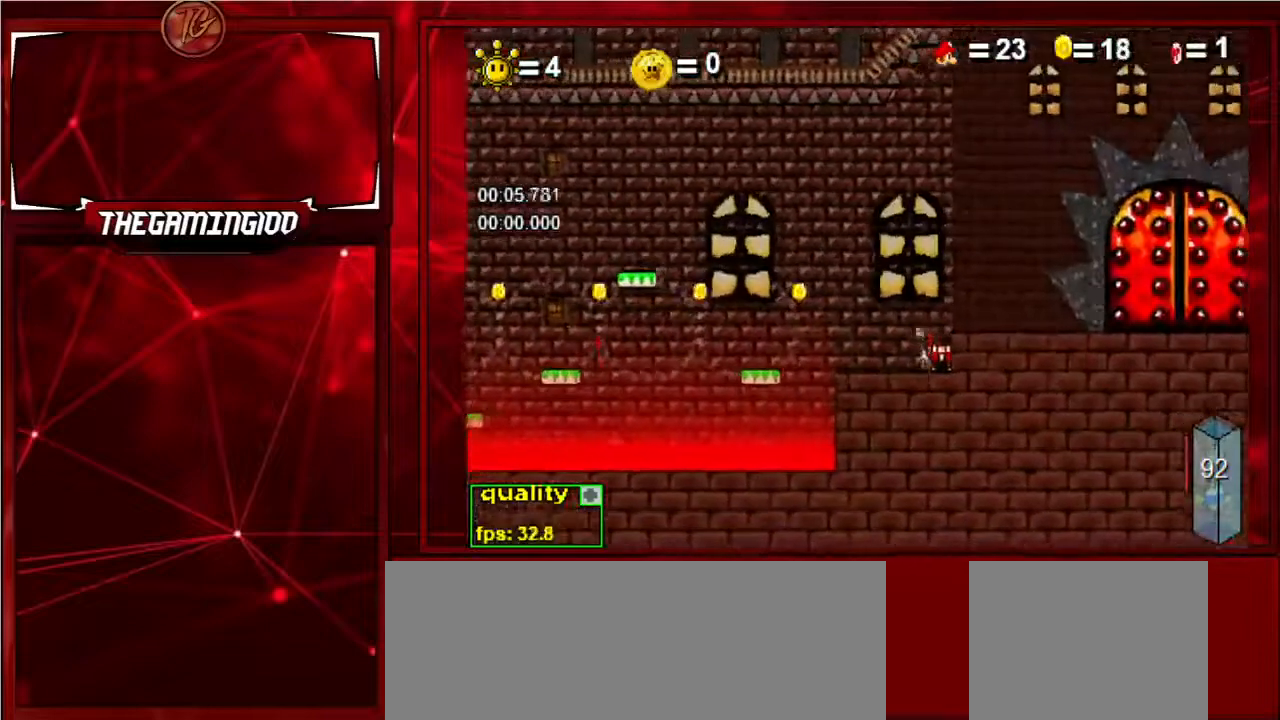
{"keys": ["right"], "events": [[100, "up", "up"]]}
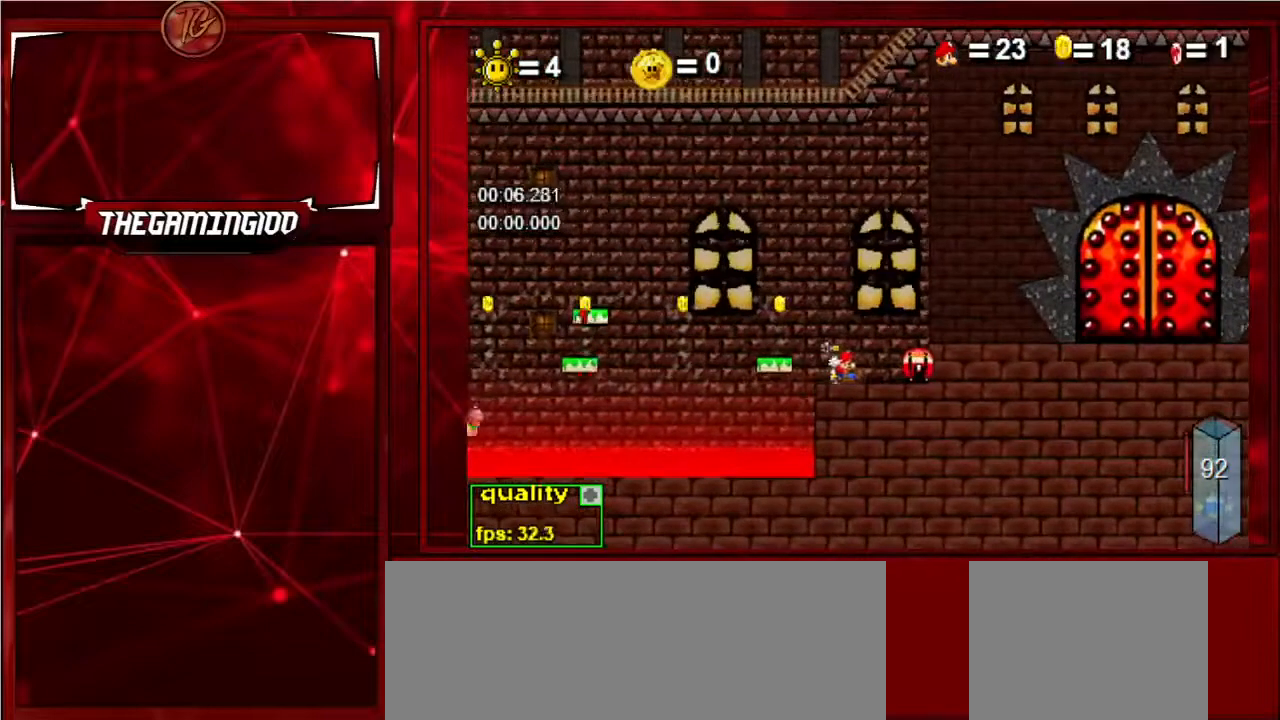
{"keys": [], "events": [[367, "right", "up"]]}
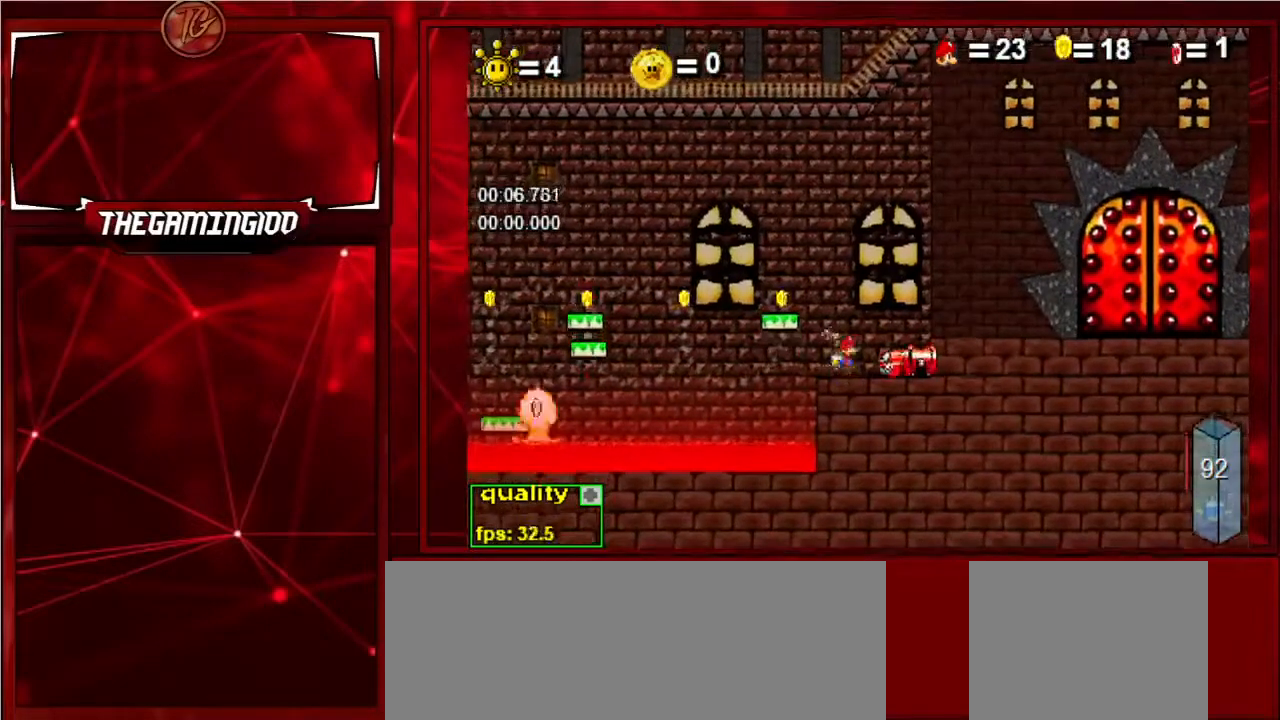
{"keys": [], "events": []}
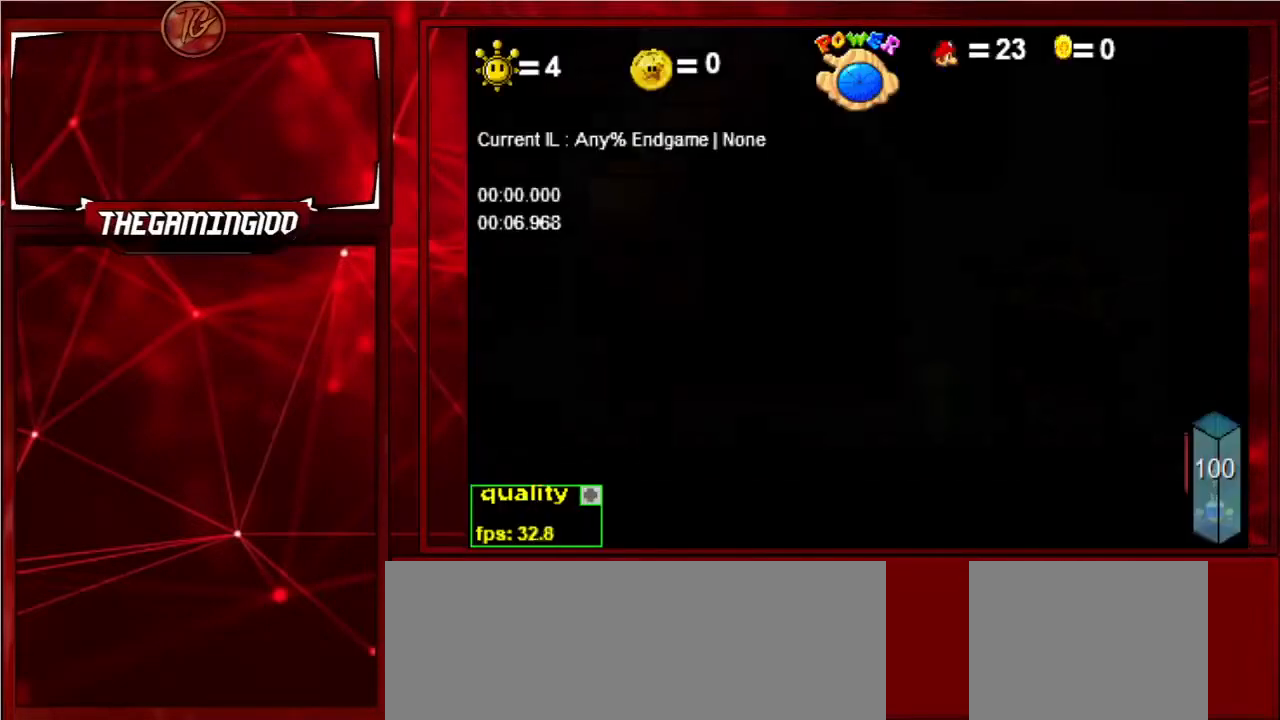
{"keys": ["up"], "events": [[233, "up", "down"]]}
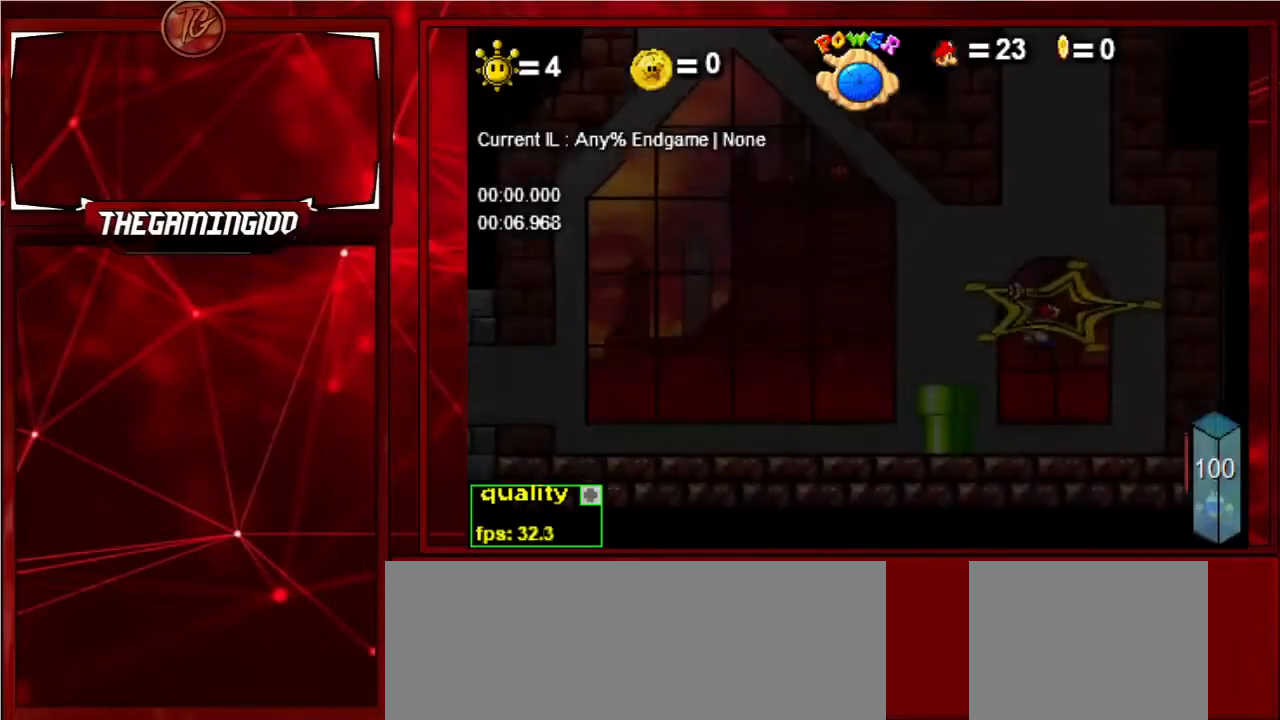
{"keys": ["x"], "events": [[100, "up", "up"], [167, "x", "down"]]}
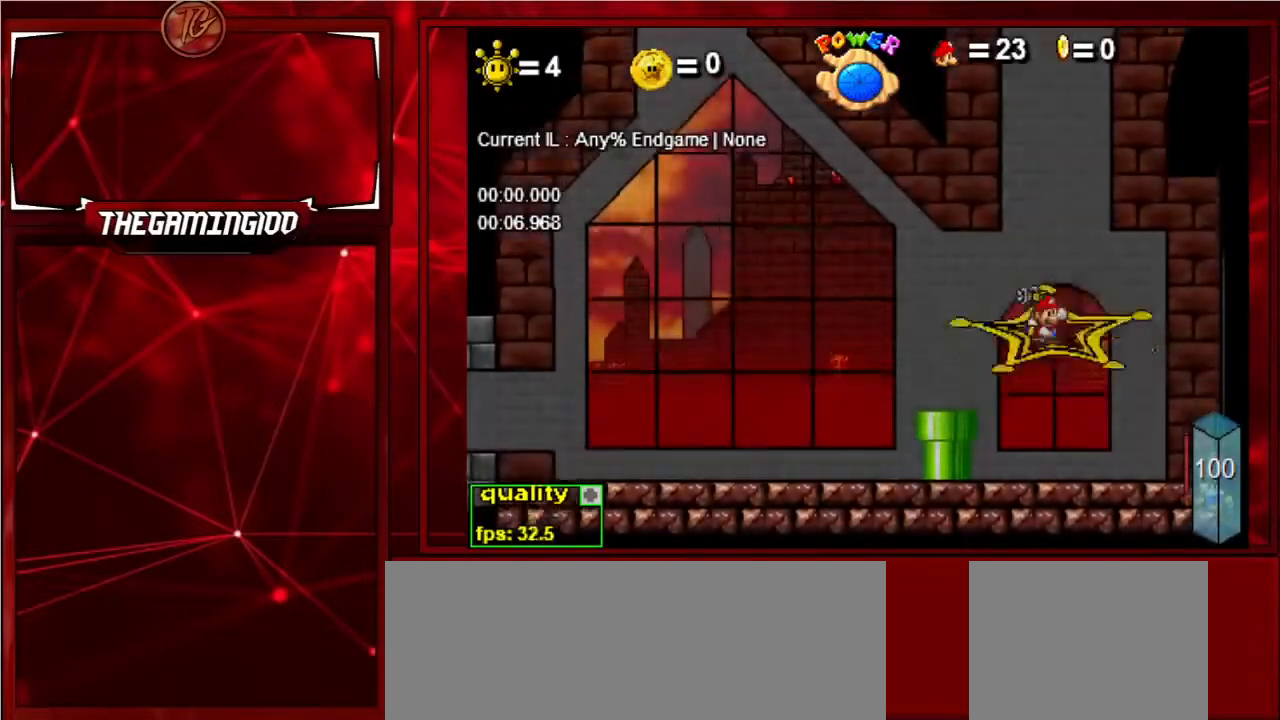
{"keys": [], "events": [[300, "x", "up"]]}